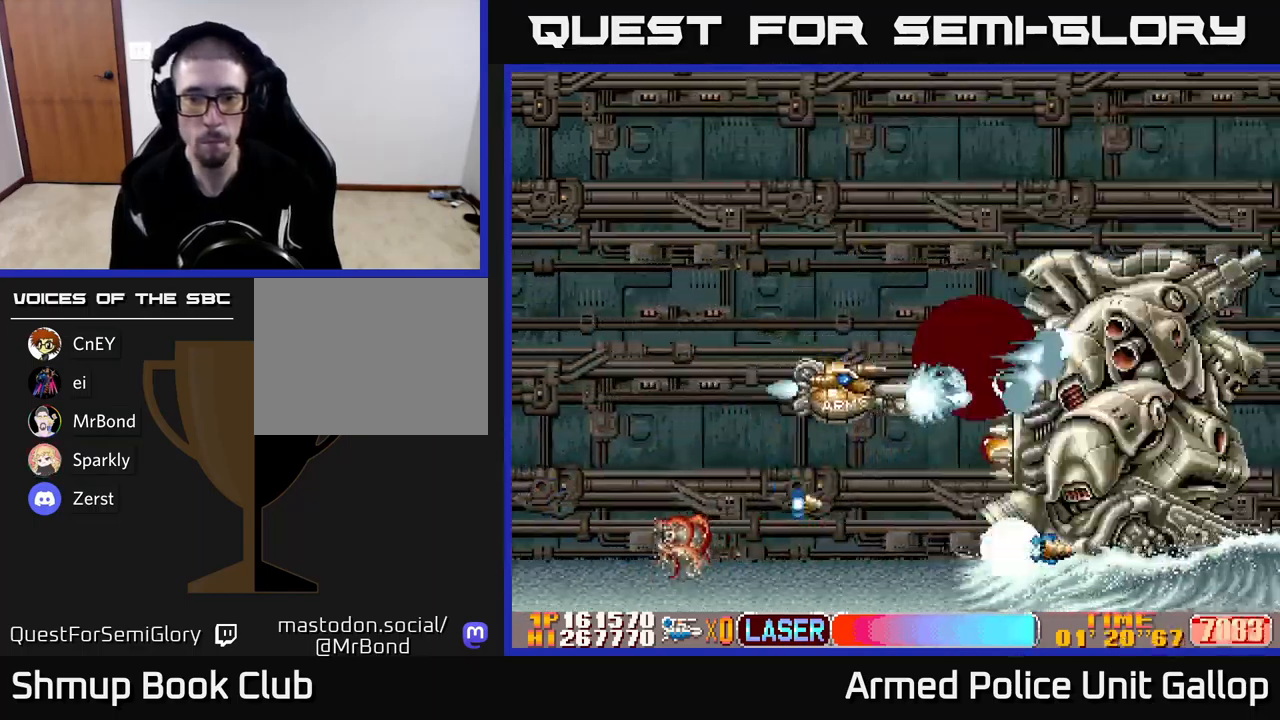
Gameplay with a controller (Xbox layout); each line is a JSON object with the inputs held at the frame after it. "events" lists button and stick changes between this image and that frame as [ms after this image, input, new state], when the widget could be followed in between. Not read: right_stick.
{"buttons": ["A", "DPAD_LEFT"], "left_stick": "center", "events": [[150, "DPAD_DOWN", "up"], [334, "DPAD_LEFT", "down"]]}
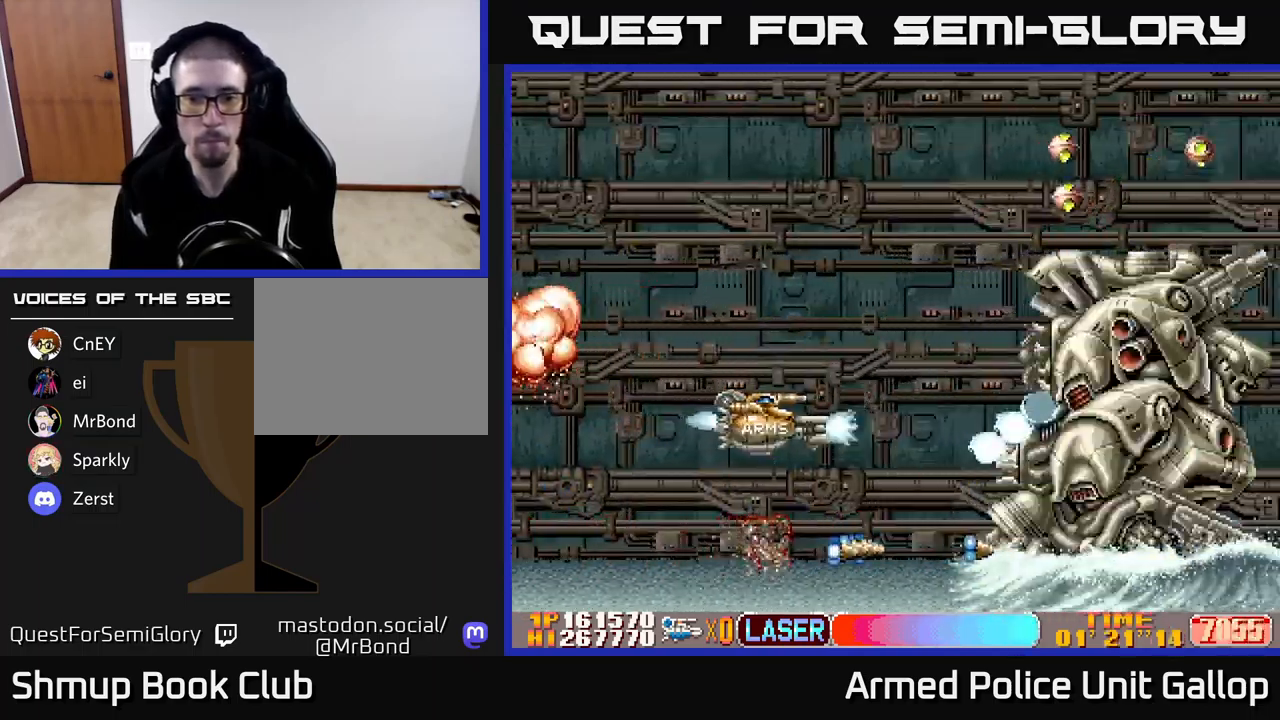
{"buttons": ["A", "DPAD_LEFT"], "left_stick": "center", "events": [[34, "DPAD_DOWN", "down"], [34, "DPAD_LEFT", "up"], [117, "DPAD_DOWN", "up"], [450, "DPAD_LEFT", "down"]]}
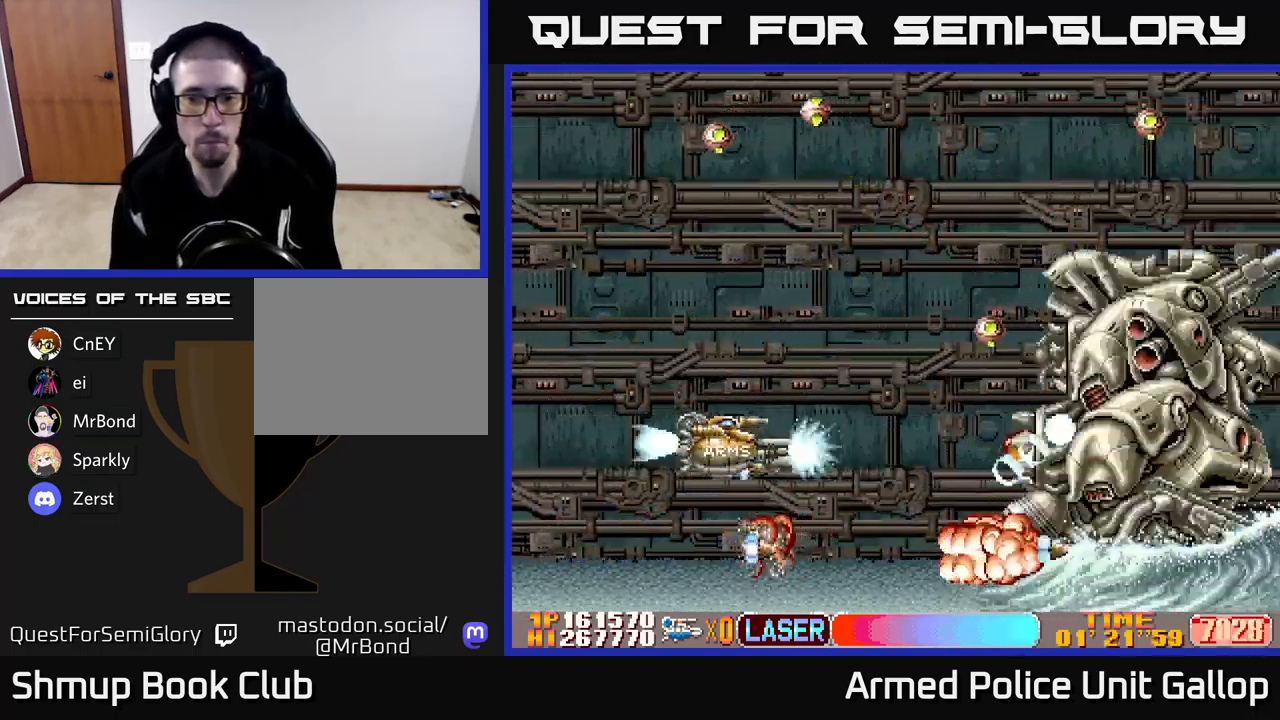
{"buttons": ["A", "DPAD_UP", "DPAD_LEFT"], "left_stick": "center", "events": [[167, "DPAD_LEFT", "up"], [184, "DPAD_RIGHT", "down"], [284, "DPAD_UP", "down"], [350, "DPAD_RIGHT", "up"], [434, "DPAD_LEFT", "down"]]}
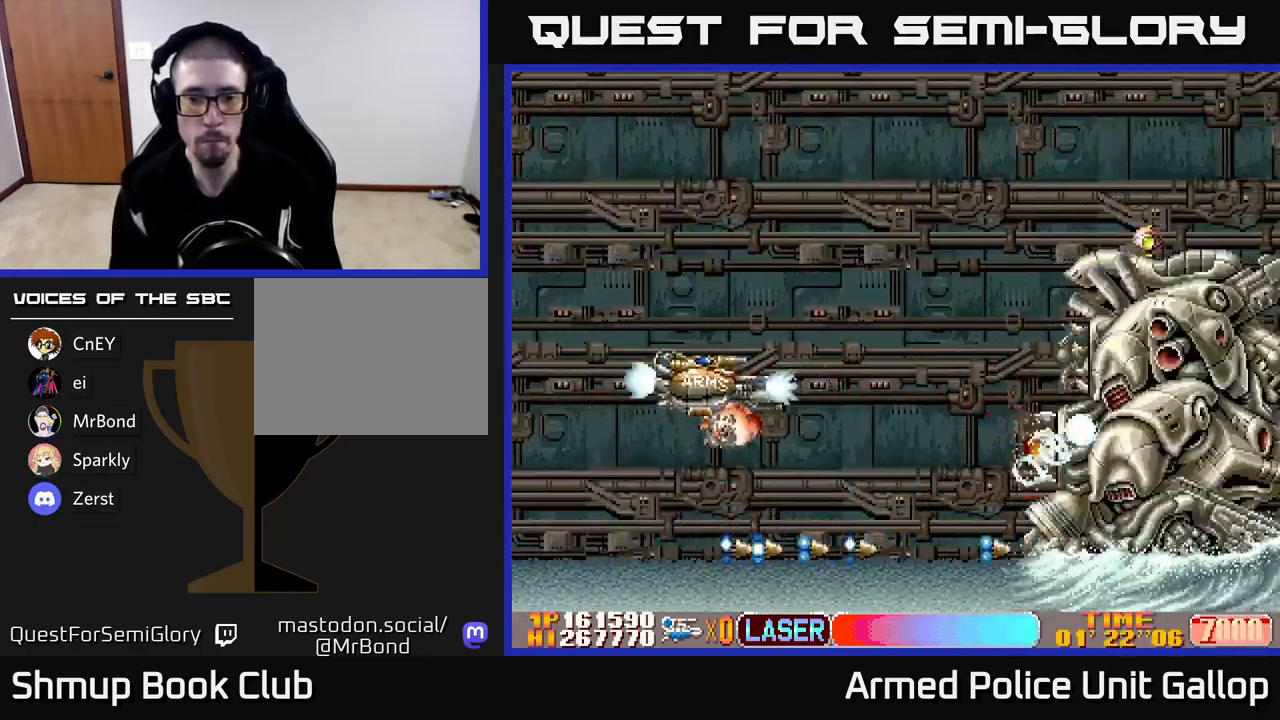
{"buttons": ["B", "DPAD_UP", "DPAD_RIGHT"], "left_stick": "center", "events": [[100, "DPAD_LEFT", "up"], [134, "DPAD_RIGHT", "down"], [284, "B", "down"], [500, "A", "up"]]}
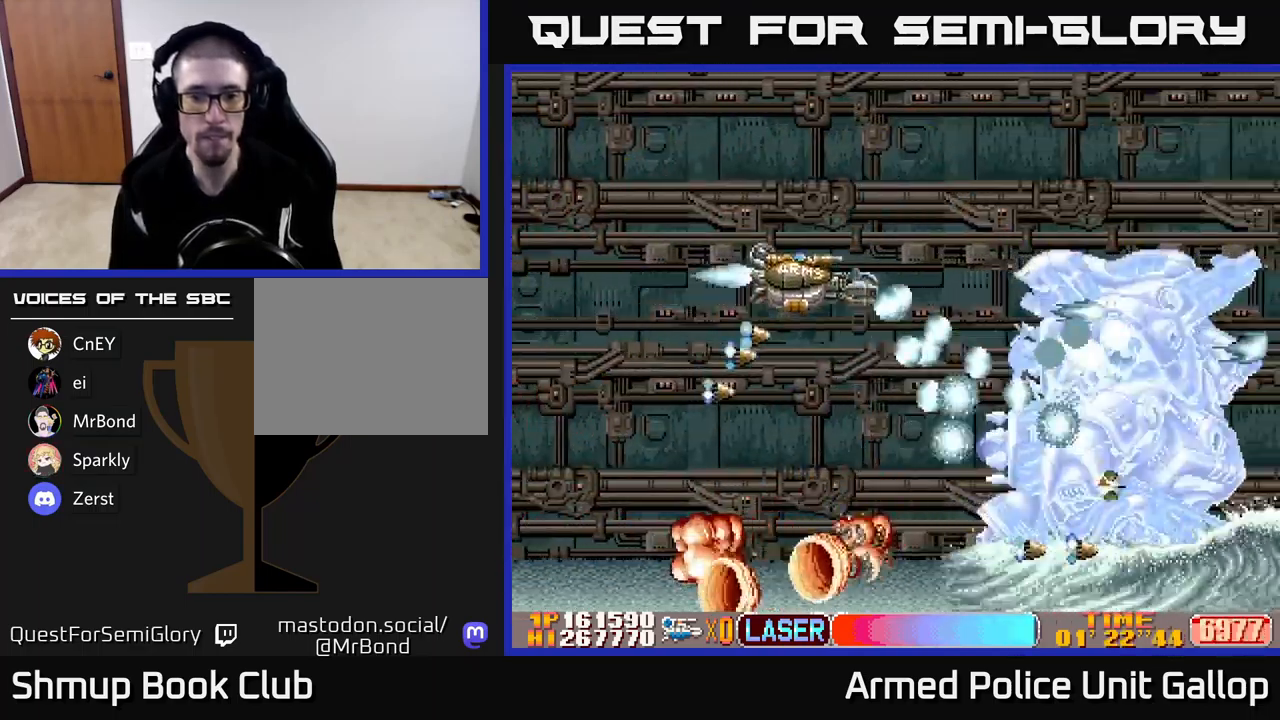
{"buttons": ["B", "DPAD_DOWN", "DPAD_LEFT"], "left_stick": "center", "events": [[84, "DPAD_UP", "up"], [167, "DPAD_DOWN", "down"], [184, "DPAD_RIGHT", "up"], [284, "DPAD_LEFT", "down"]]}
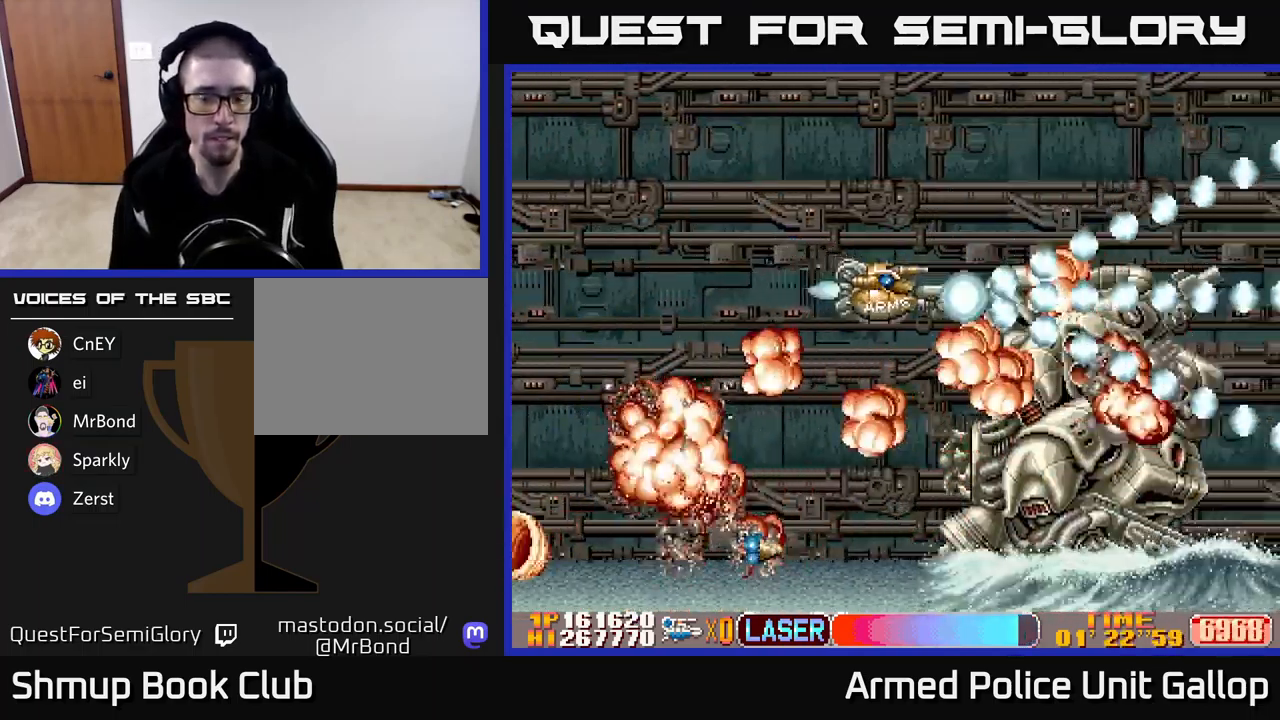
{"buttons": [], "left_stick": "center", "events": [[84, "DPAD_LEFT", "up"], [167, "A", "down"], [200, "B", "up"], [200, "DPAD_LEFT", "down"], [284, "DPAD_DOWN", "up"], [400, "DPAD_LEFT", "up"], [467, "A", "up"]]}
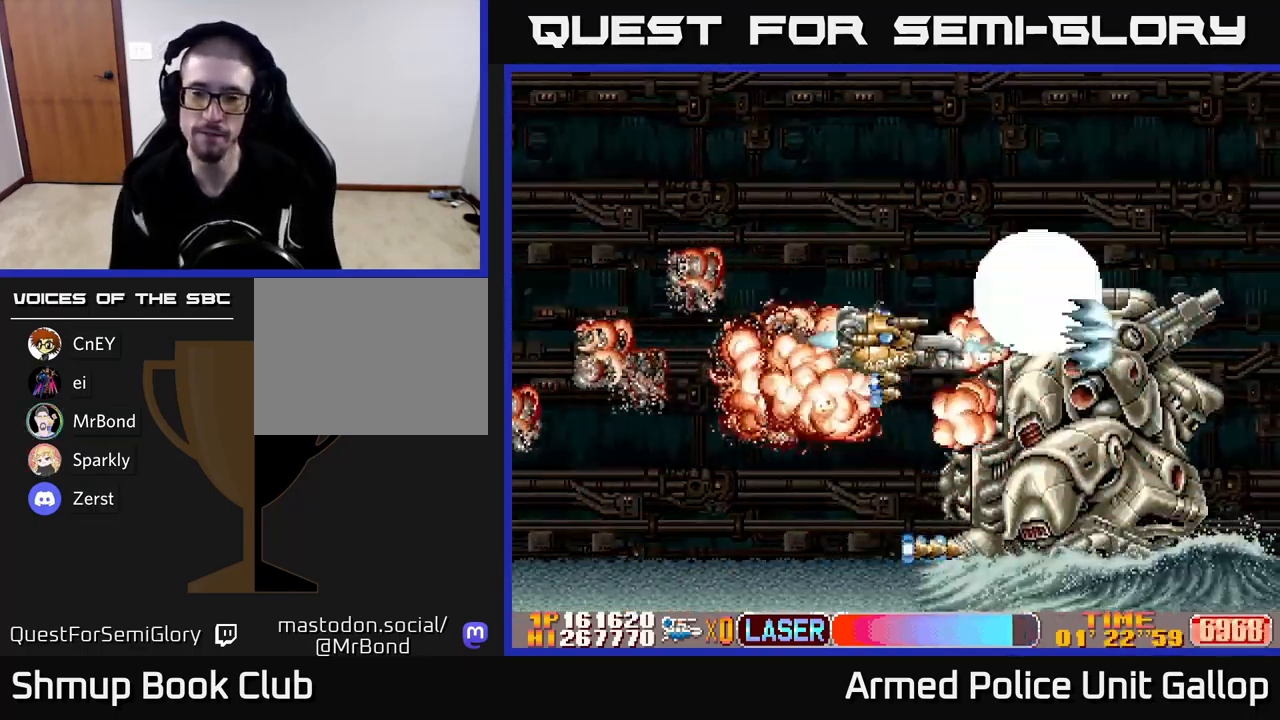
{"buttons": [], "left_stick": "center", "events": []}
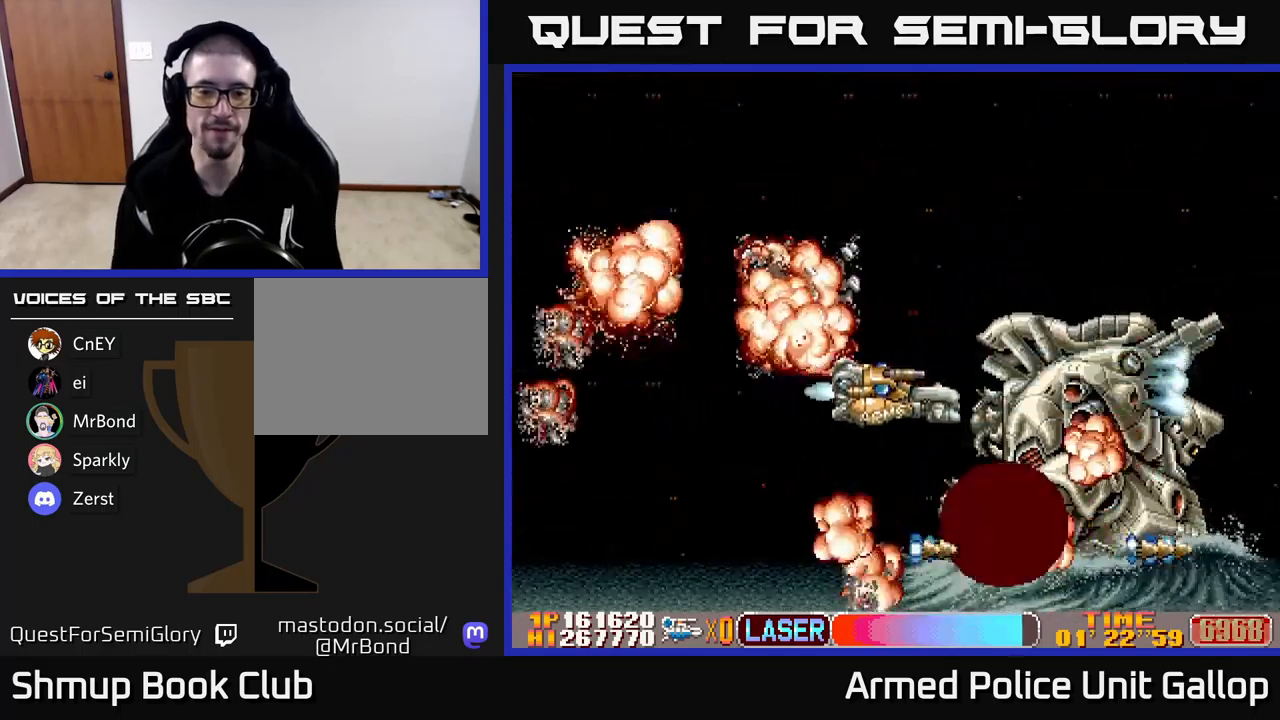
{"buttons": [], "left_stick": "center", "events": [[133, "A", "down"], [450, "A", "up"]]}